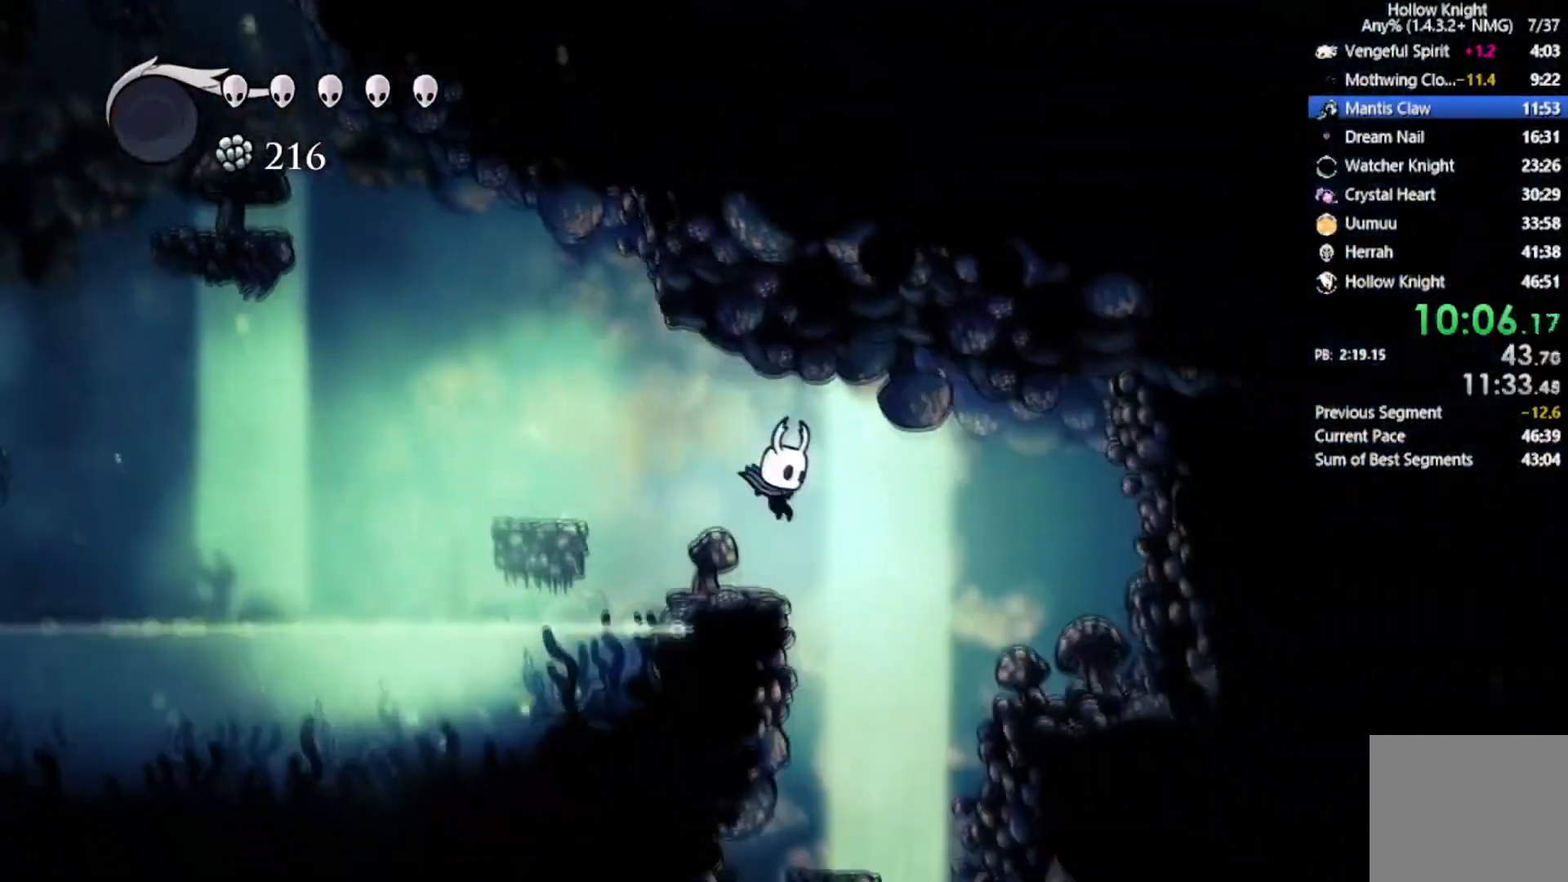
Gameplay with a controller (Xbox layout); each line is a JSON object with the inputs held at the frame after it. "events" lists button and stick changes between this image and that frame as [ms after this image, input, new state], when the widget could be followed in between. Not read: right_stick.
{"buttons": ["DPAD_DOWN", "DPAD_RIGHT"], "left_stick": "center", "events": [[133, "DPAD_RIGHT", "down"], [200, "DPAD_DOWN", "down"]]}
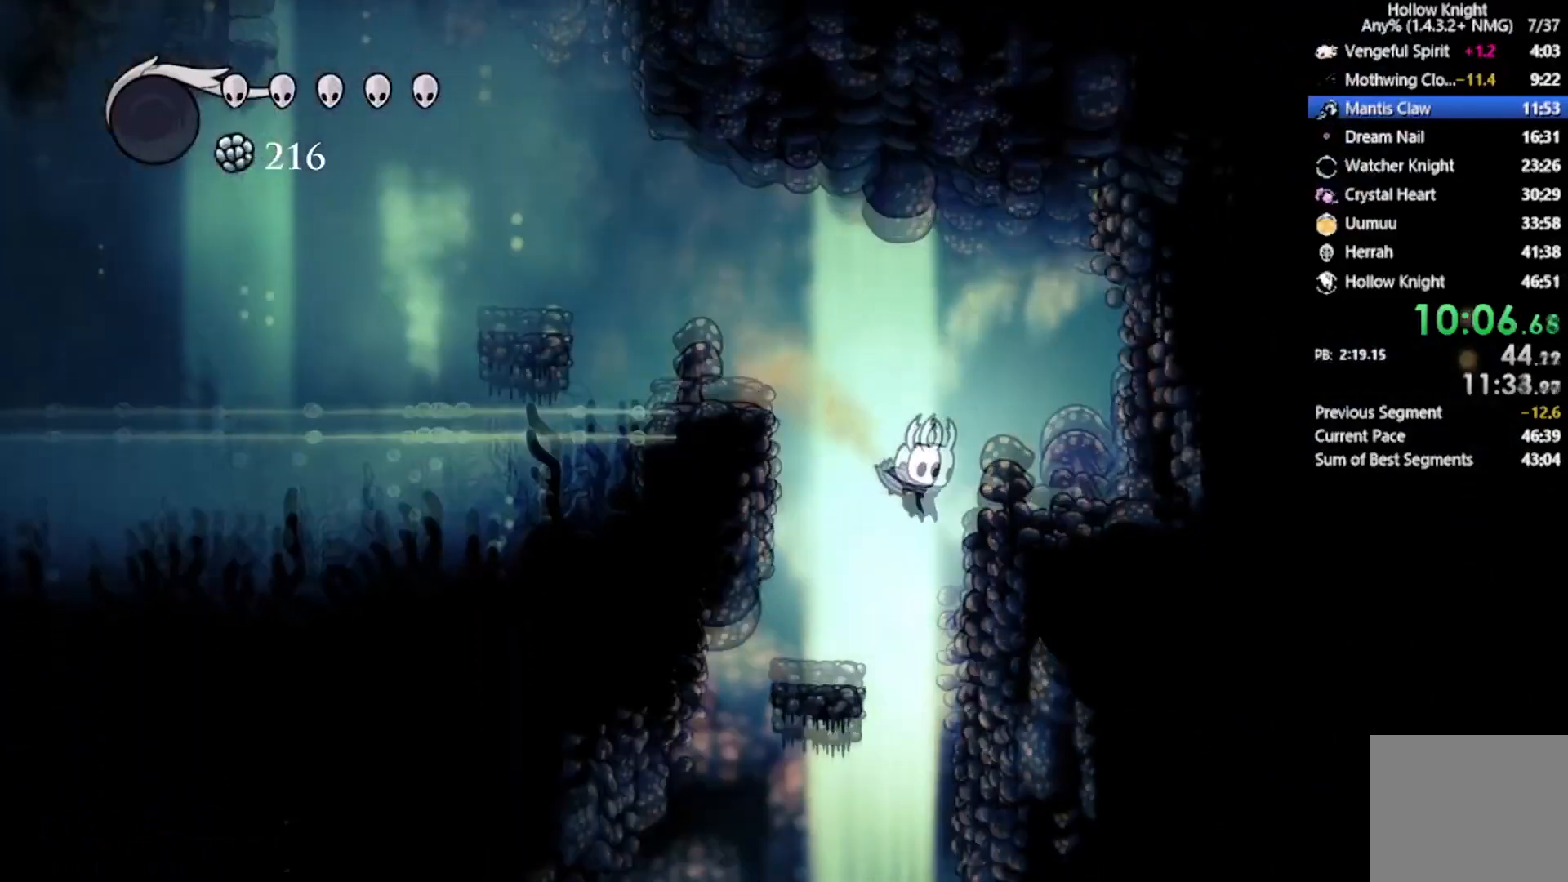
{"buttons": ["DPAD_DOWN", "DPAD_RIGHT"], "left_stick": "center", "events": []}
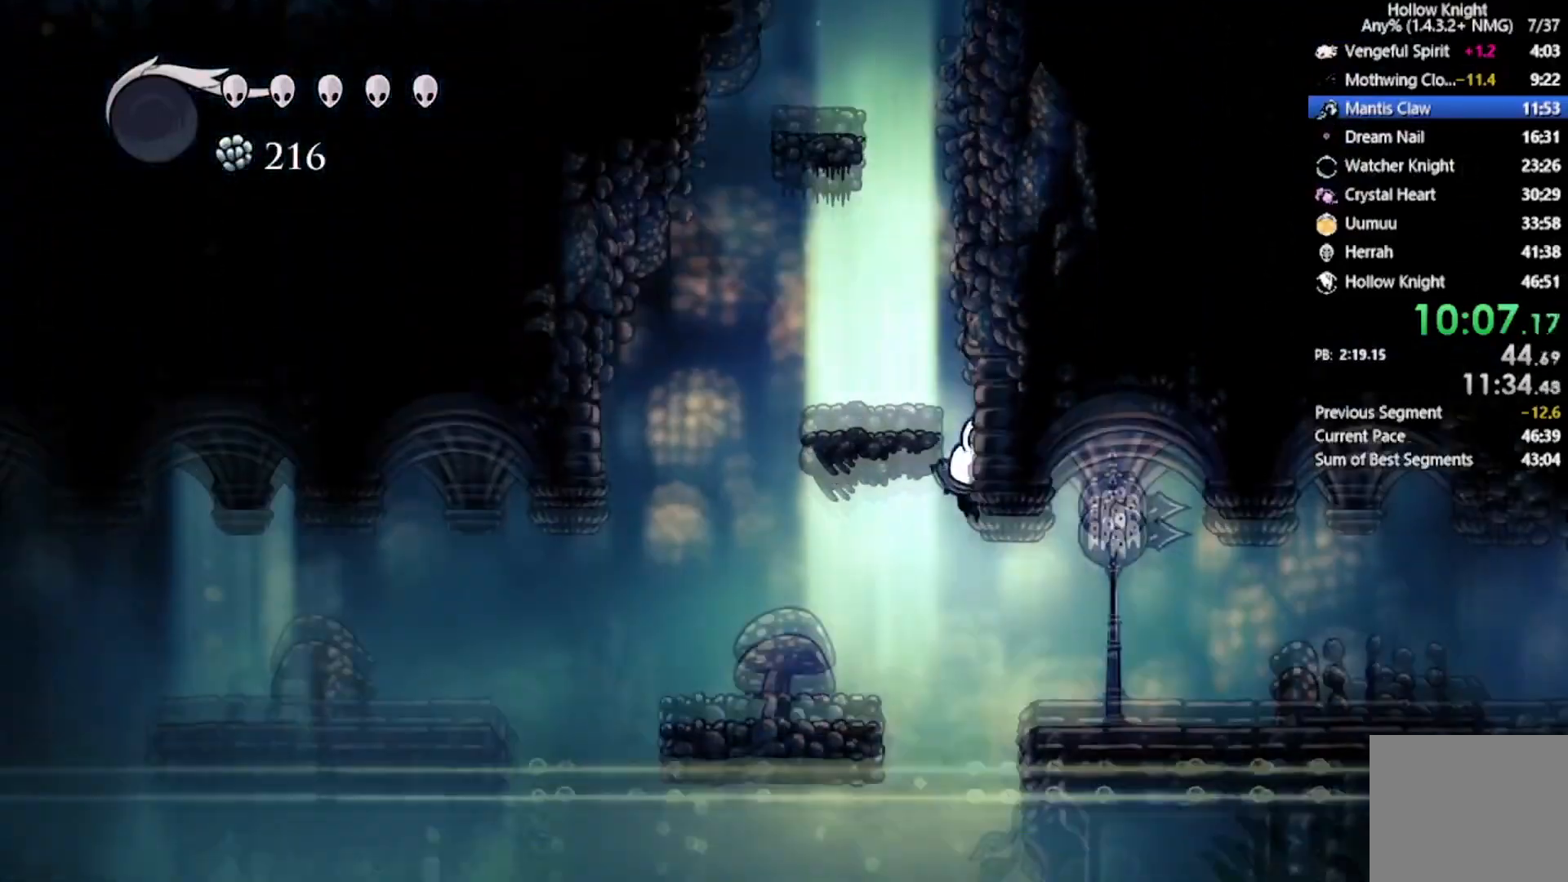
{"buttons": ["DPAD_RIGHT"], "left_stick": "center", "events": [[67, "DPAD_DOWN", "up"], [67, "R2", "down"], [167, "DPAD_DOWN", "down"], [333, "R2", "up"], [500, "DPAD_DOWN", "up"]]}
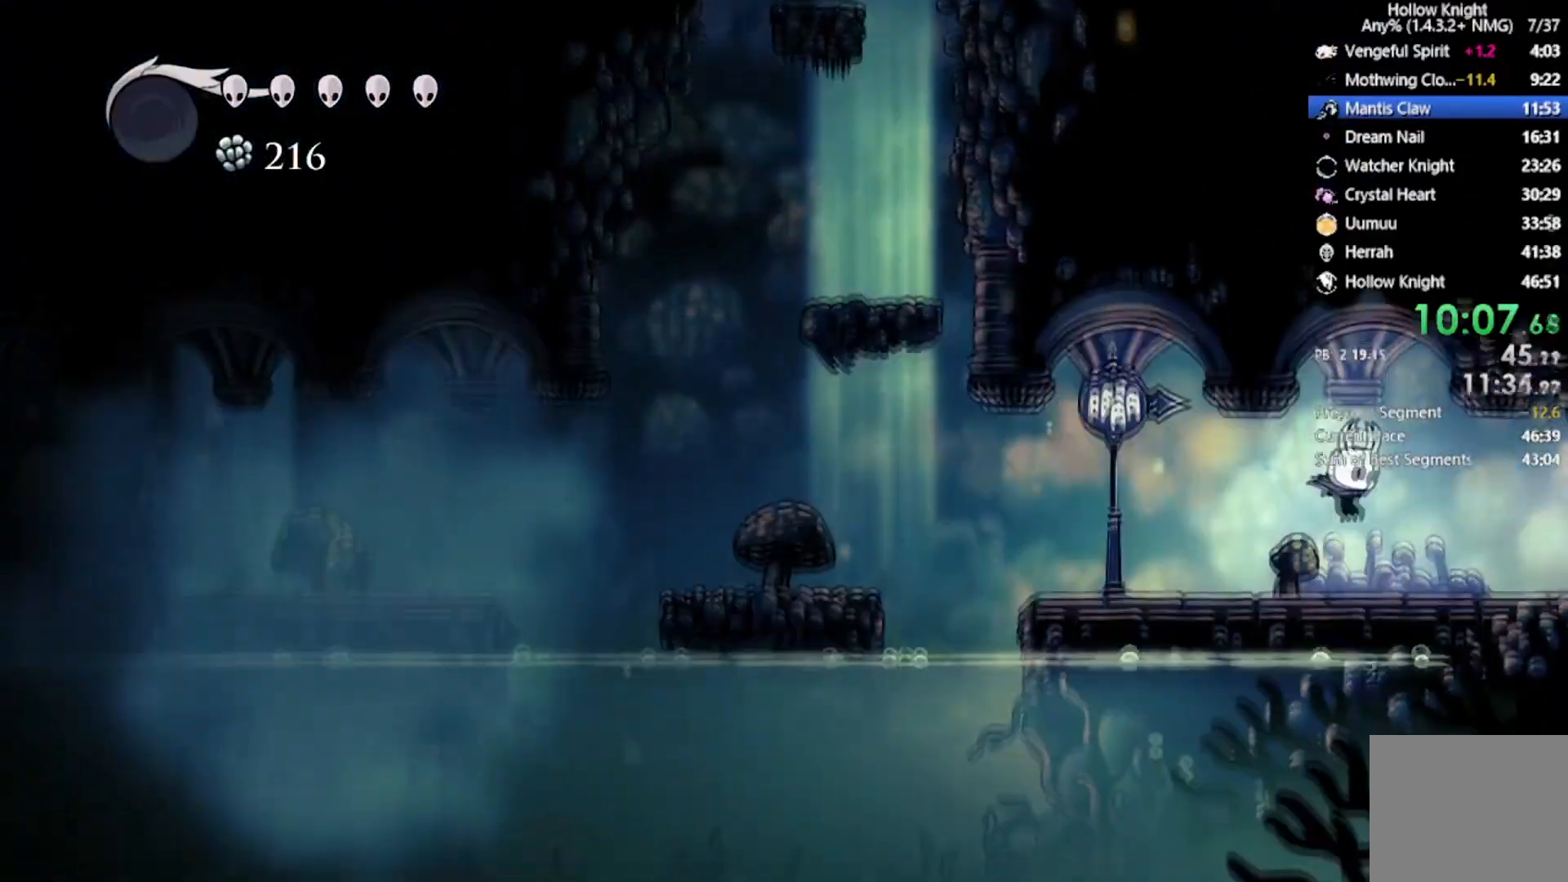
{"buttons": ["R2", "DPAD_RIGHT"], "left_stick": "center", "events": [[201, "R2", "down"]]}
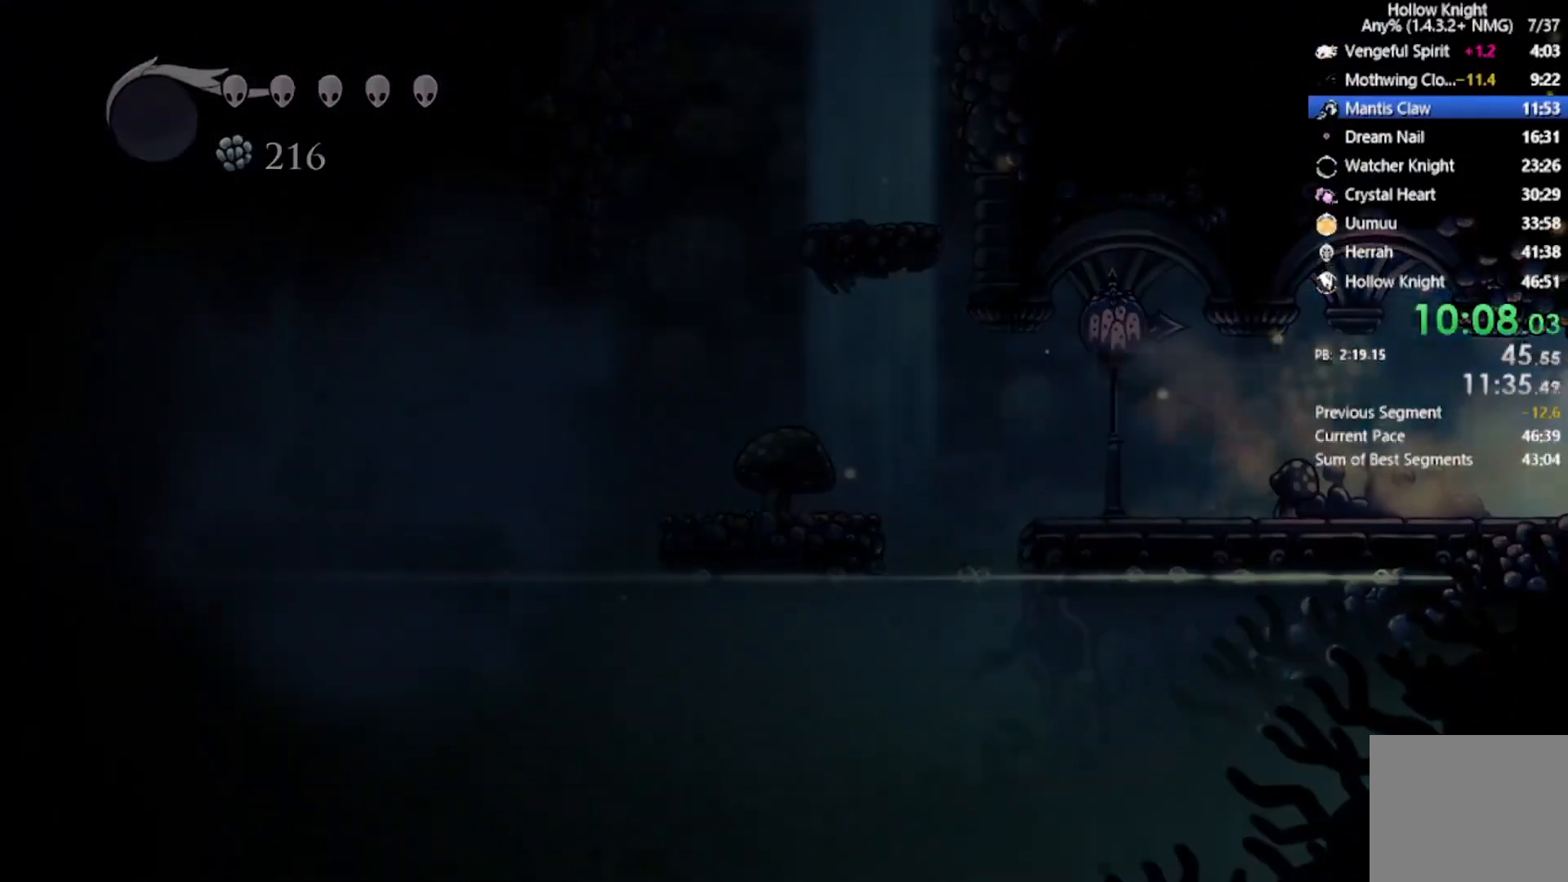
{"buttons": [], "left_stick": "center", "events": [[67, "R2", "up"], [167, "DPAD_RIGHT", "up"]]}
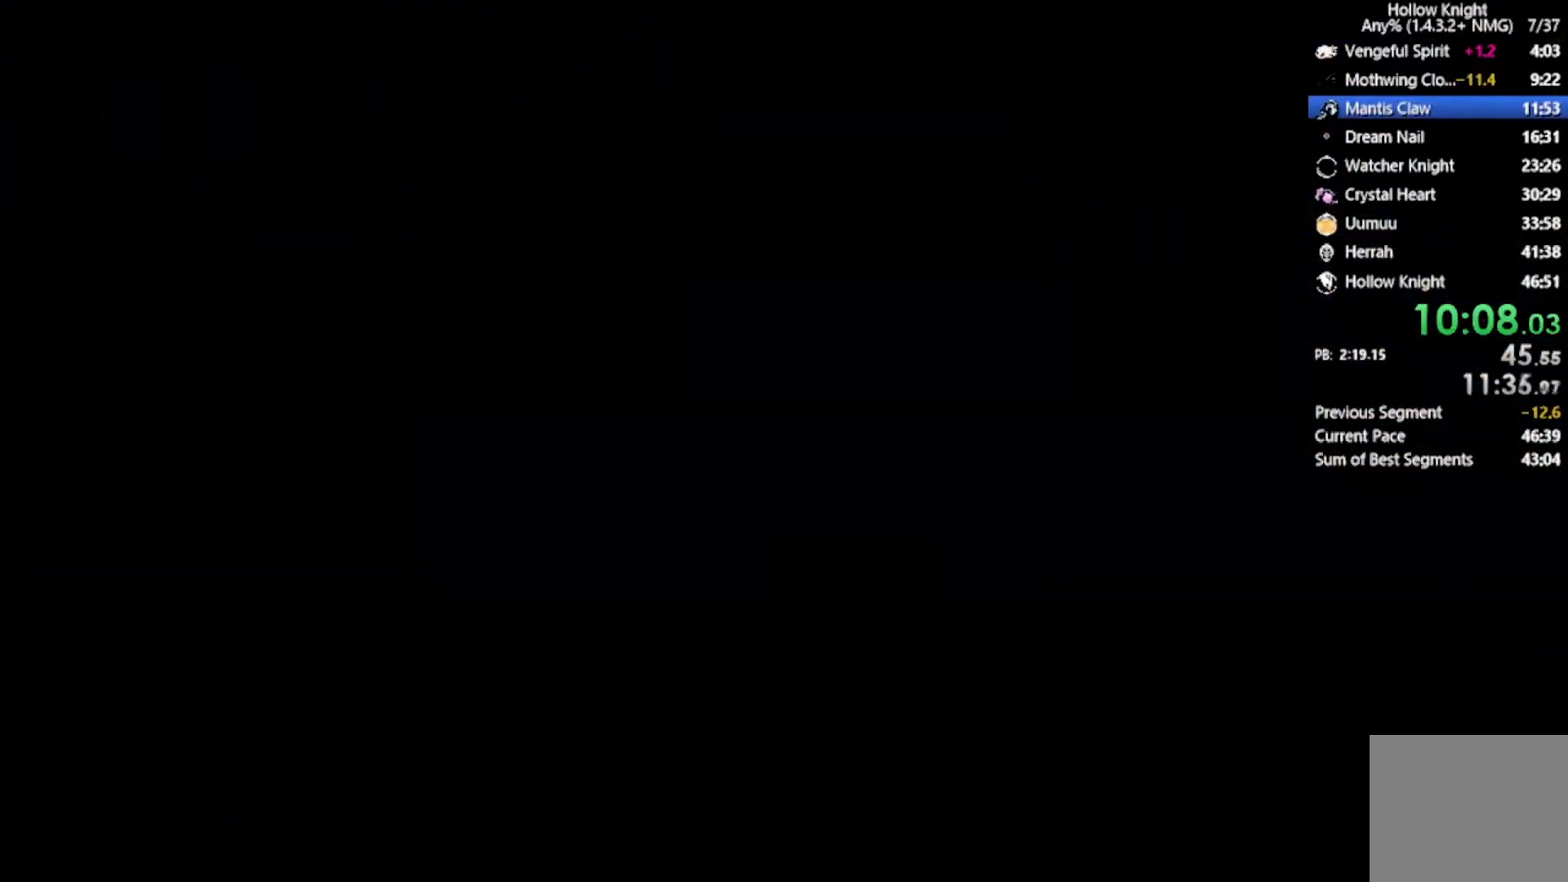
{"buttons": [], "left_stick": "center", "events": []}
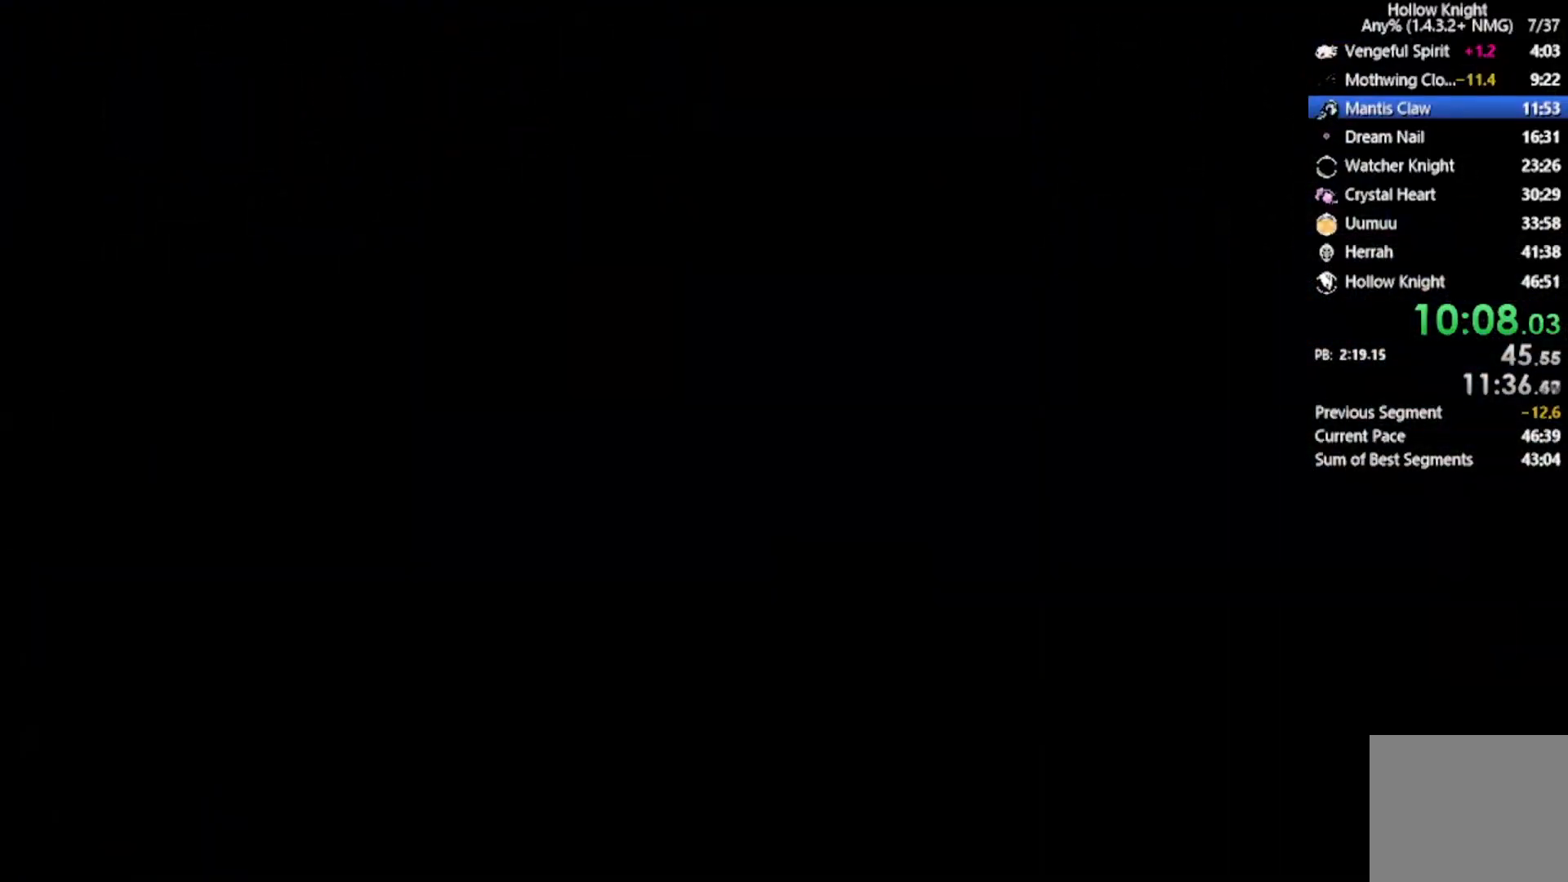
{"buttons": [], "left_stick": "center", "events": []}
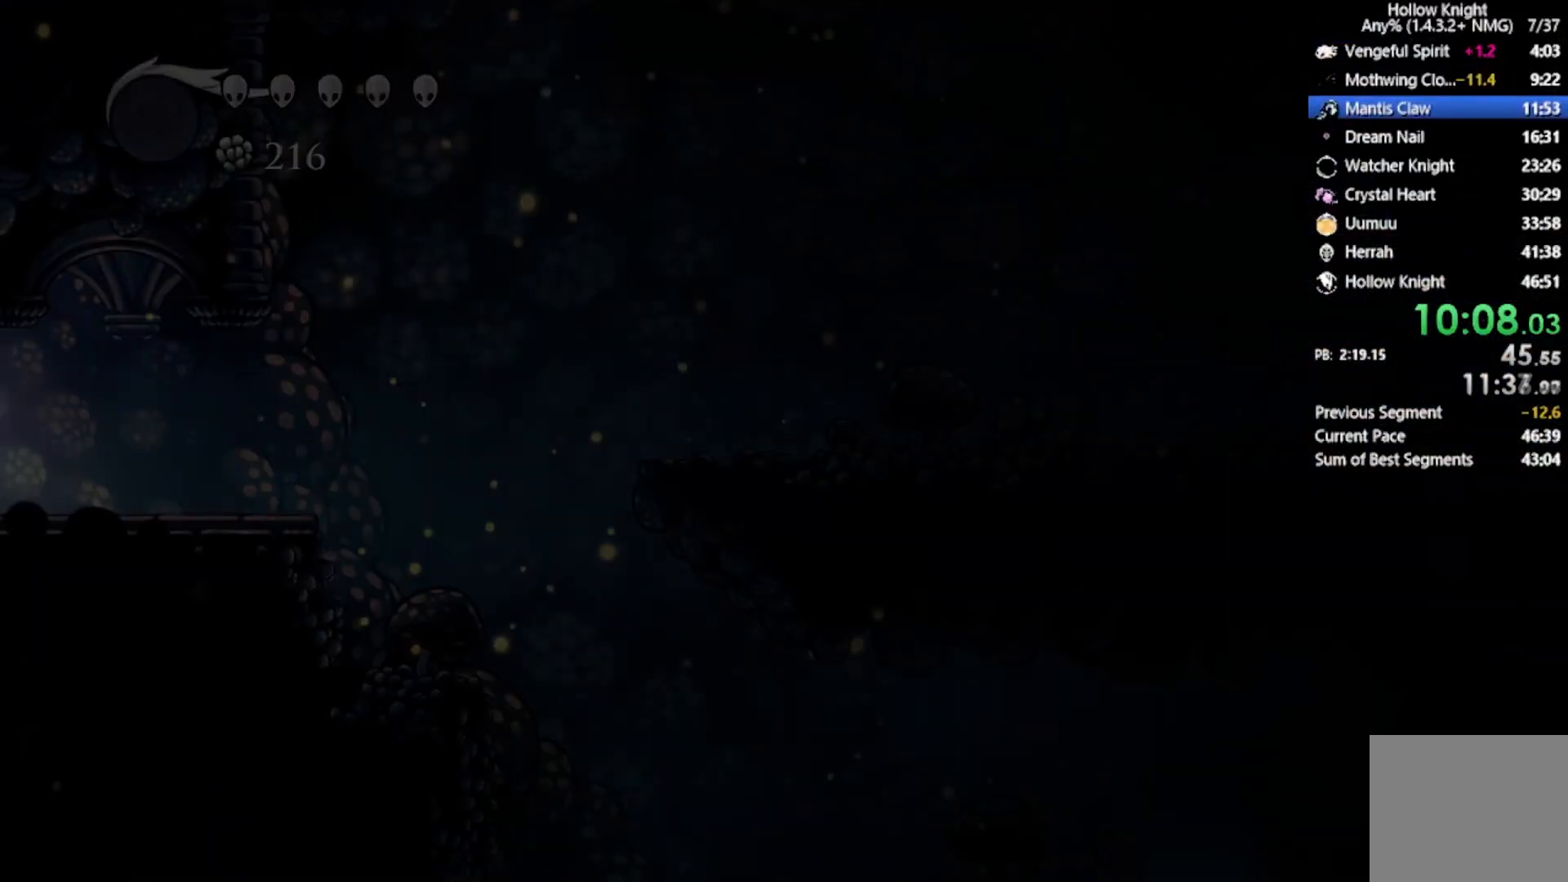
{"buttons": ["DPAD_RIGHT"], "left_stick": "center", "events": [[367, "DPAD_RIGHT", "down"]]}
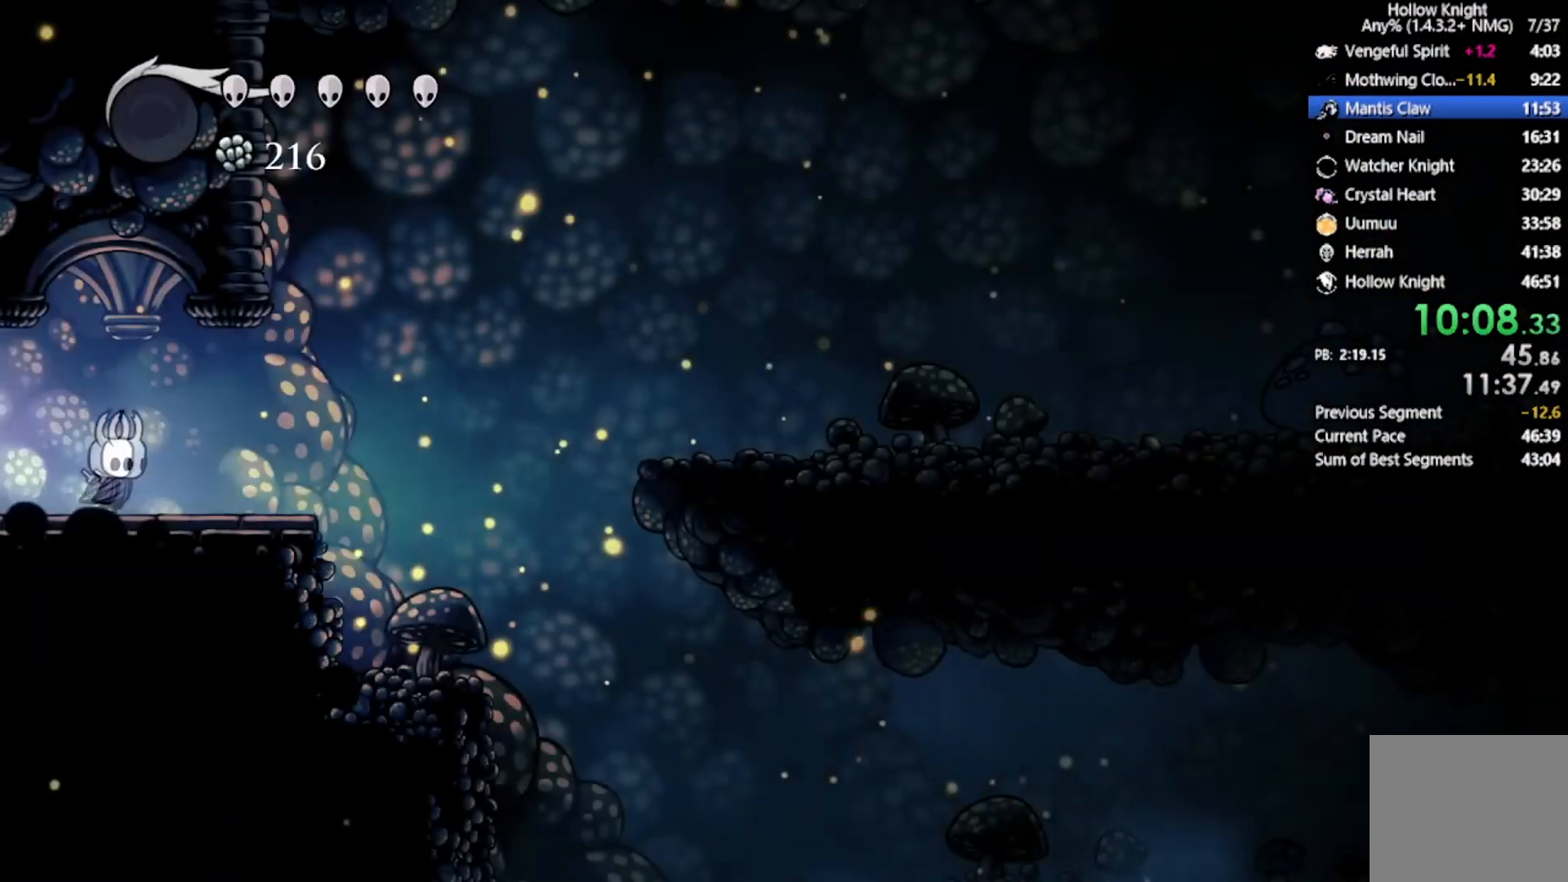
{"buttons": ["A", "R2", "DPAD_RIGHT"], "left_stick": "center", "events": [[300, "A", "down"], [334, "DPAD_DOWN", "down"], [500, "DPAD_DOWN", "up"], [500, "R2", "down"]]}
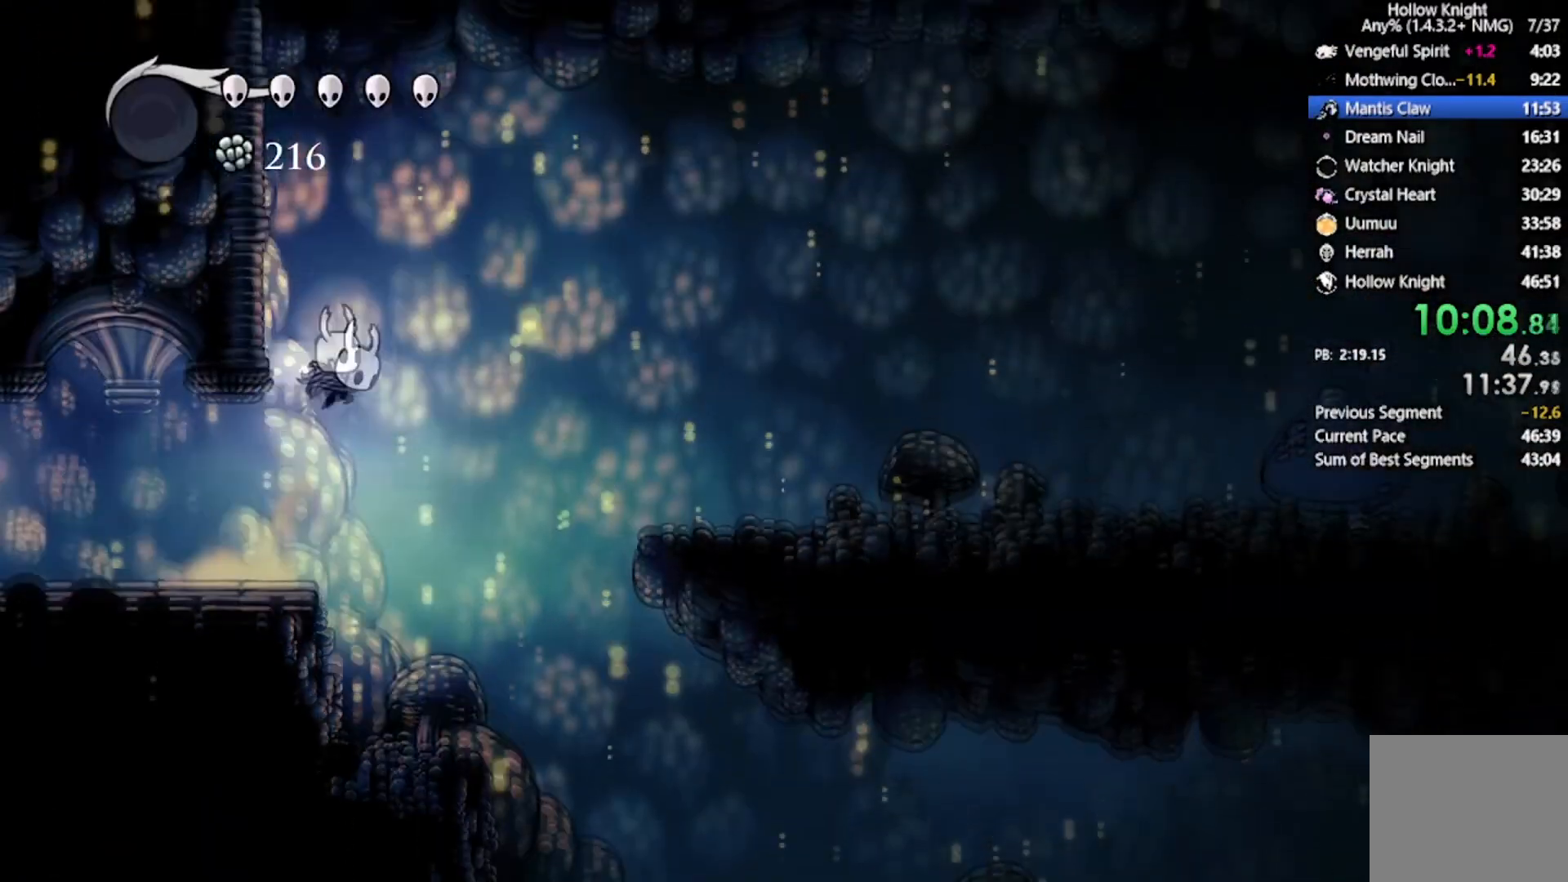
{"buttons": ["DPAD_DOWN", "DPAD_RIGHT"], "left_stick": "center", "events": [[234, "A", "up"], [267, "R2", "up"], [467, "DPAD_DOWN", "down"]]}